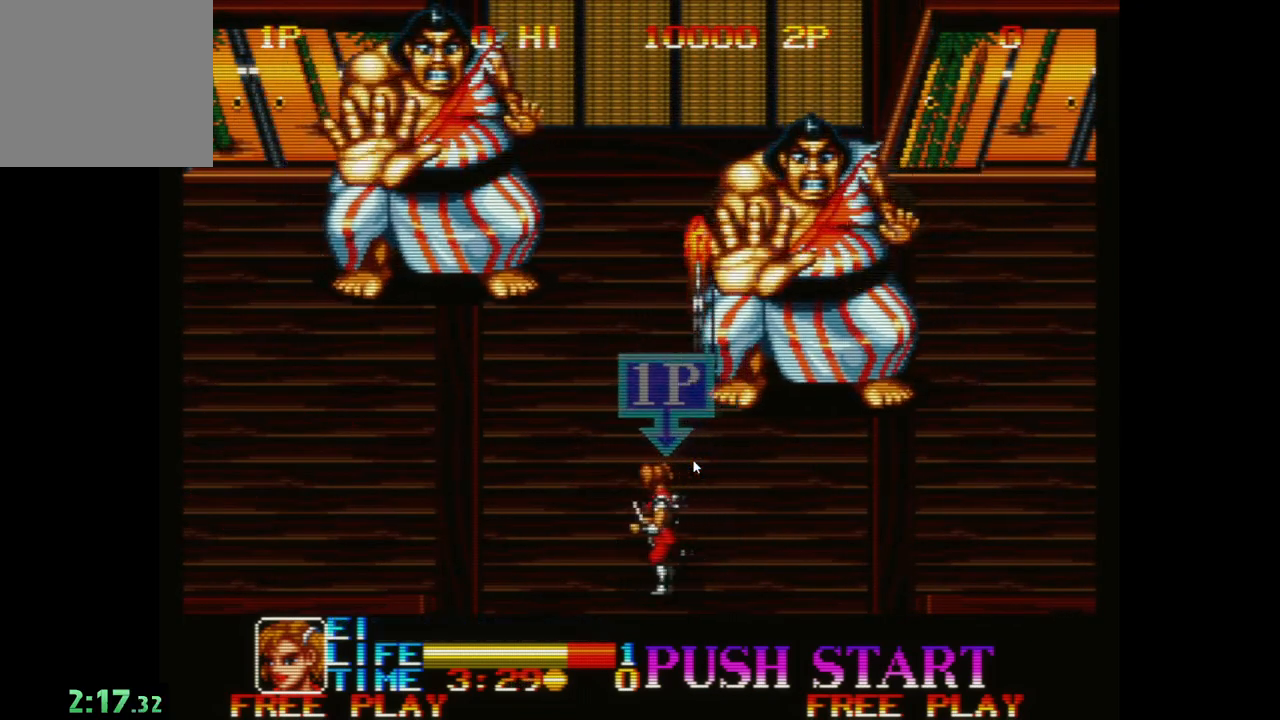
Gameplay with a controller (Xbox layout); each line is a JSON object with the inputs held at the frame after it. "events" lists button and stick changes between this image and that frame as [ms after this image, input, new state], when the widget could be followed in between. Not read: right_stick.
{"buttons": ["A"], "left_stick": "left", "events": [[67, "A", "up"], [150, "A", "down"], [183, "left_stick", "down"], [233, "A", "up"], [300, "A", "down"], [333, "left_stick", "left"], [383, "A", "up"], [483, "A", "down"]]}
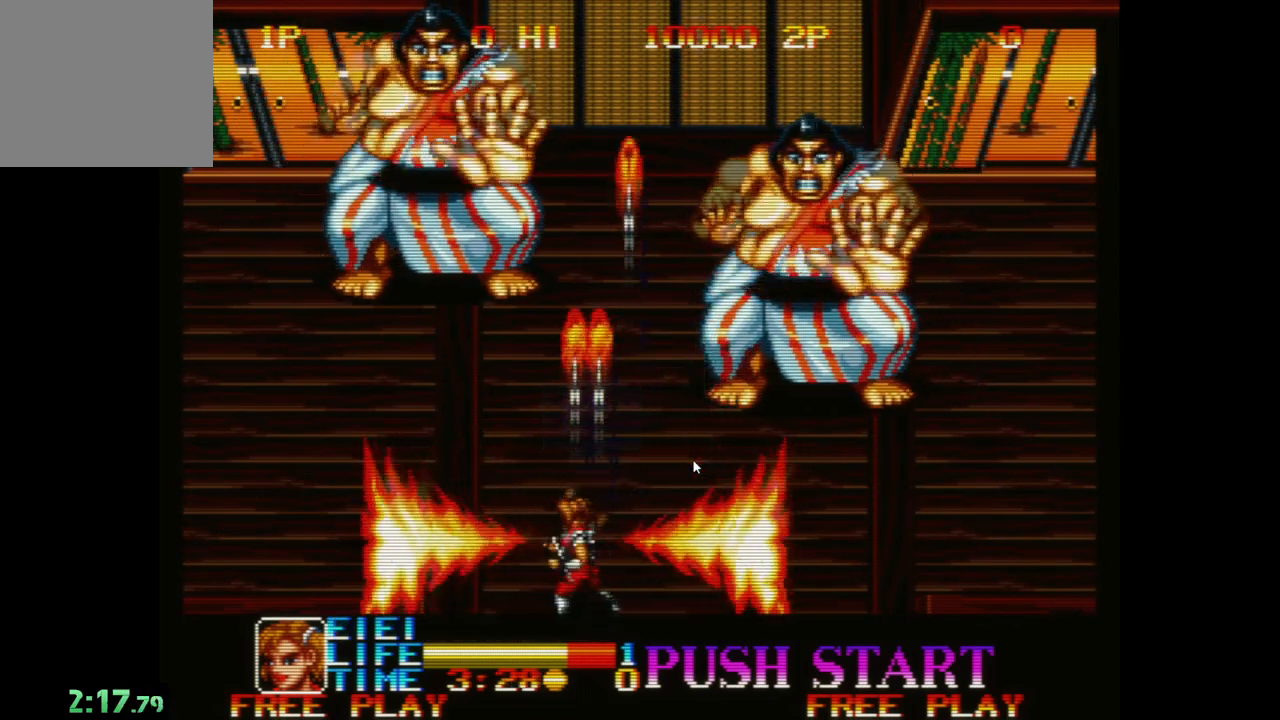
{"buttons": [], "left_stick": "up-left", "events": [[67, "A", "up"], [117, "left_stick", "up-left"], [200, "A", "down"], [217, "A", "up"], [333, "A", "down"], [383, "A", "up"]]}
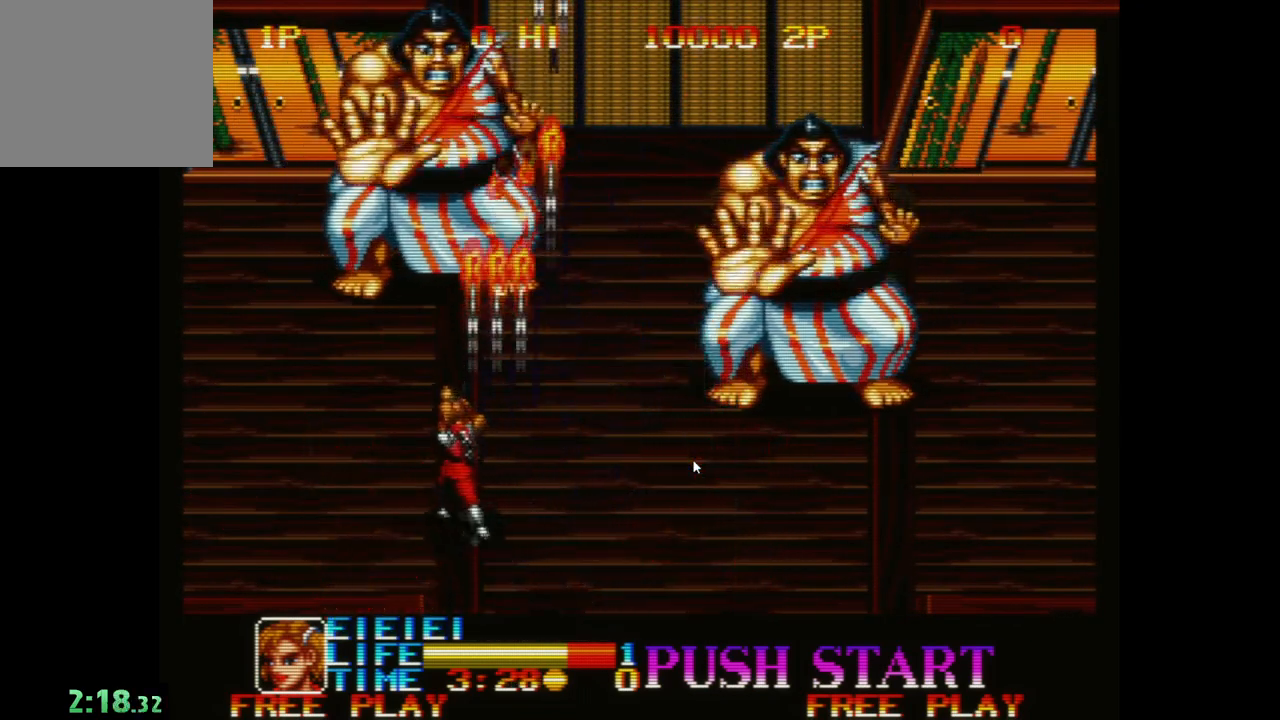
{"buttons": [], "left_stick": "down-right", "events": [[200, "left_stick", "up"], [217, "A", "down"], [317, "A", "up"], [317, "left_stick", "up-right"], [417, "A", "down"], [467, "left_stick", "down-right"], [500, "A", "up"]]}
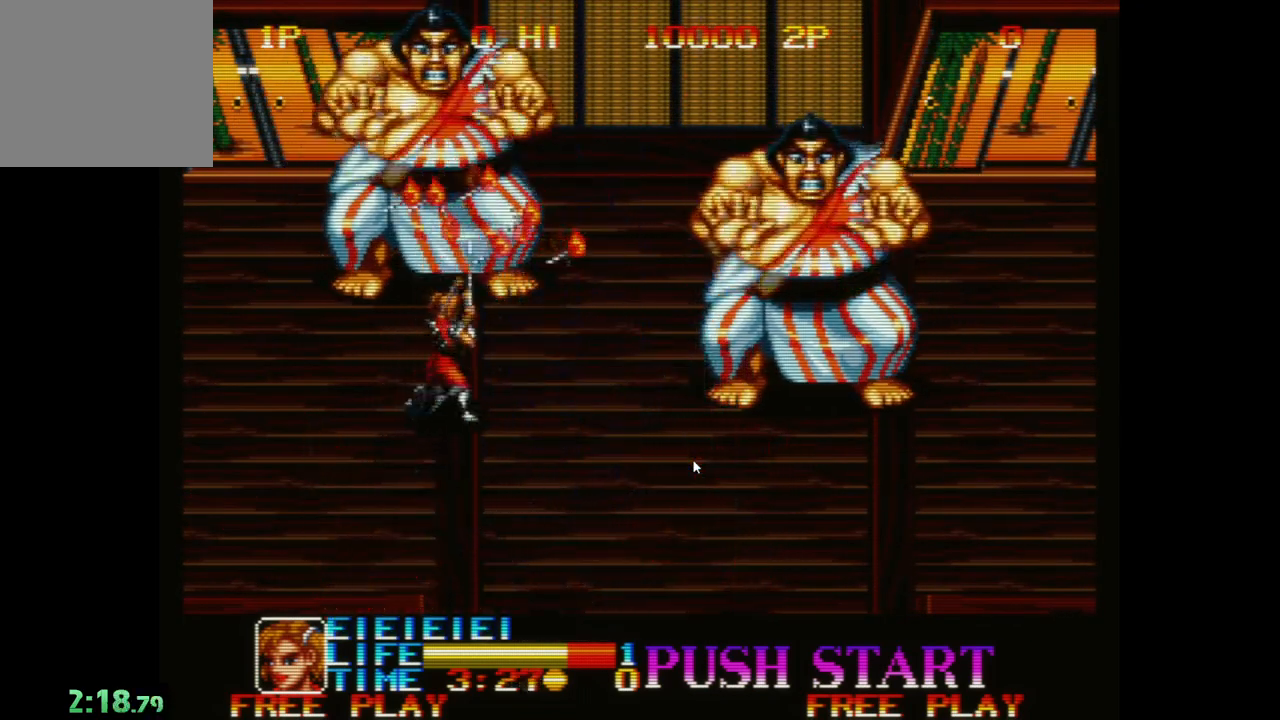
{"buttons": [], "left_stick": "down-right", "events": [[50, "left_stick", "down"], [100, "A", "down"], [167, "A", "up"], [267, "A", "down"], [350, "A", "up"], [500, "left_stick", "down-right"]]}
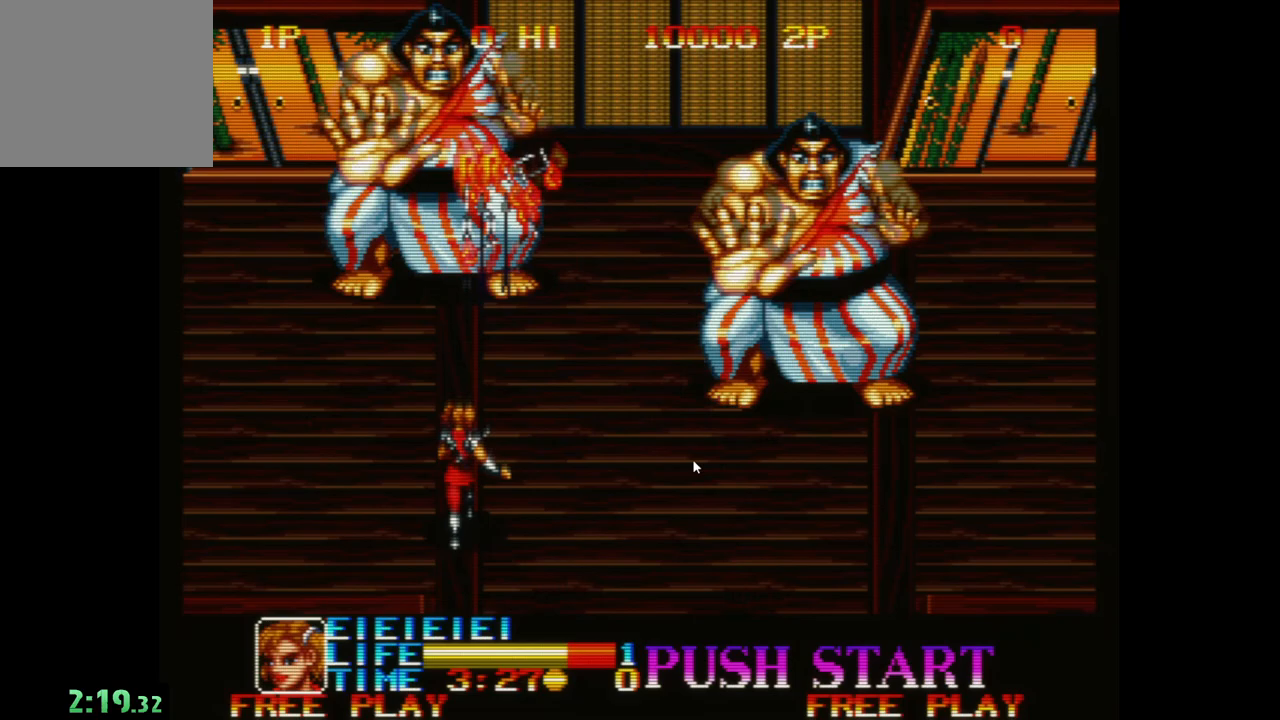
{"buttons": [], "left_stick": "down-right", "events": []}
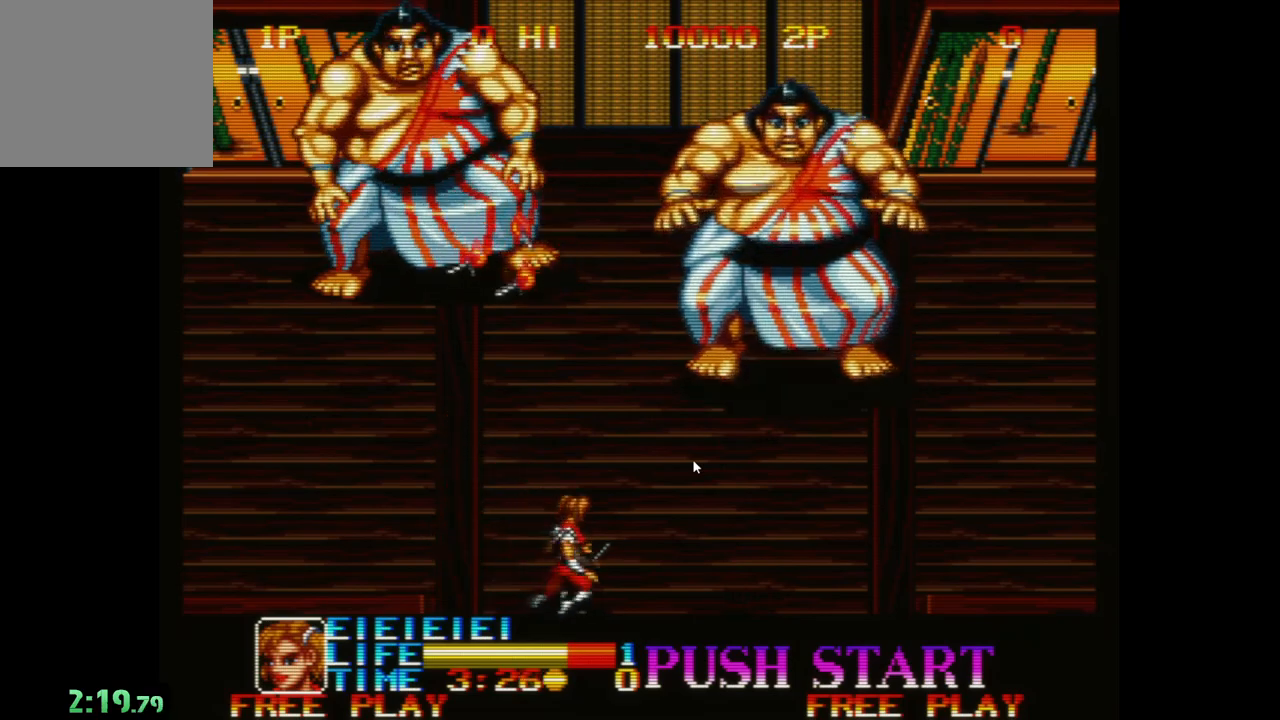
{"buttons": ["A"], "left_stick": "left", "events": [[167, "left_stick", "left"], [483, "A", "down"]]}
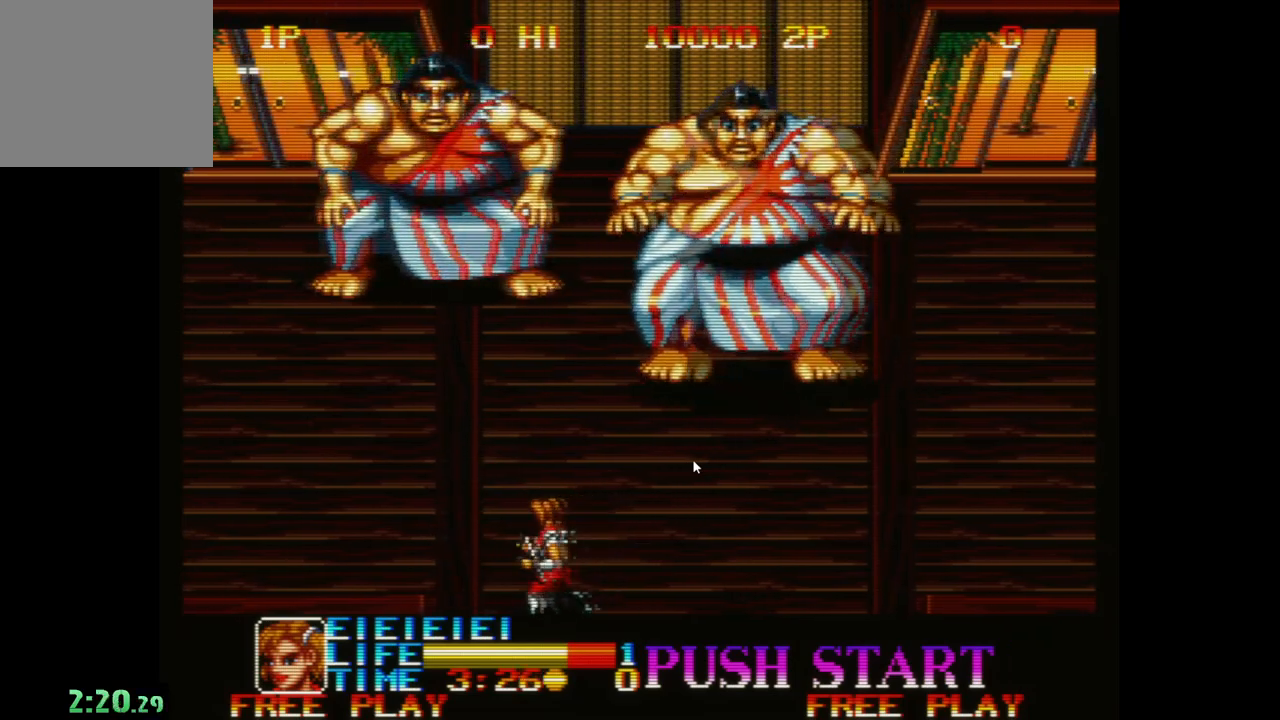
{"buttons": ["A"], "left_stick": "center", "events": [[83, "A", "up"], [200, "A", "down"], [250, "A", "up"], [333, "A", "down"], [417, "A", "up"], [417, "left_stick", "center"], [500, "A", "down"]]}
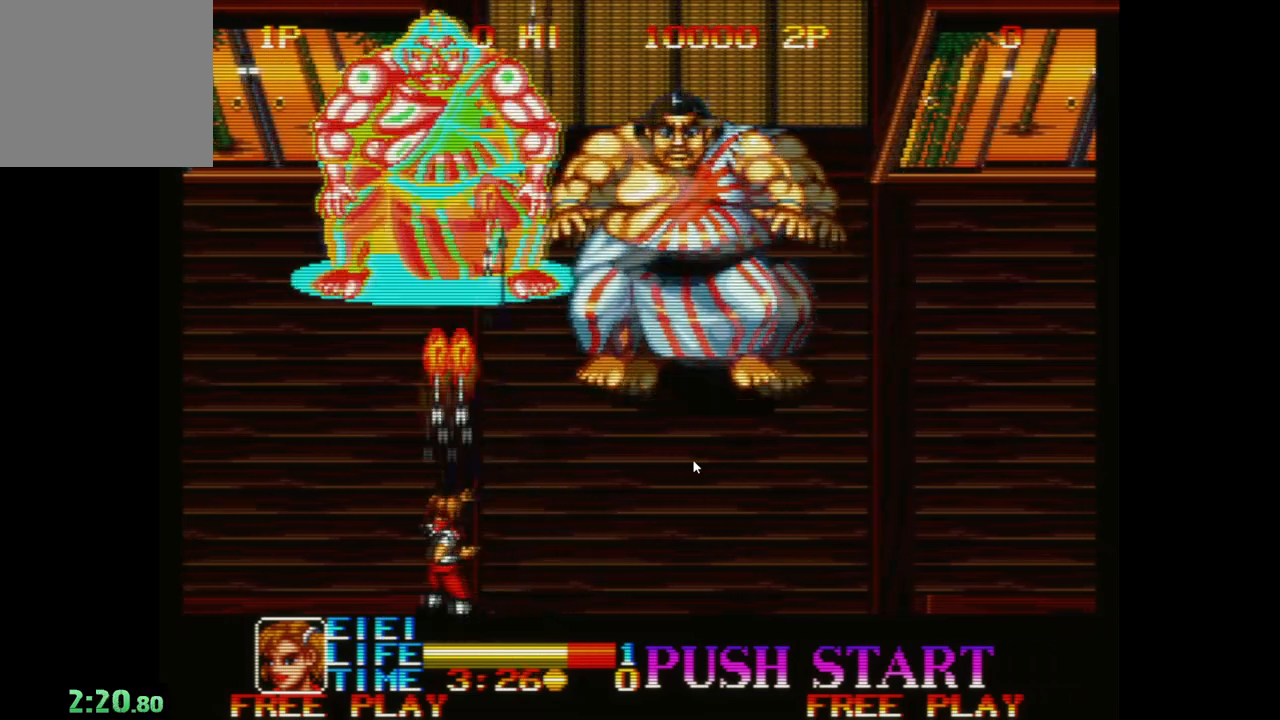
{"buttons": [], "left_stick": "right", "events": [[33, "A", "up"], [117, "A", "down"], [200, "A", "up"], [283, "A", "down"], [350, "A", "up"], [450, "A", "down"], [467, "left_stick", "right"], [483, "A", "up"]]}
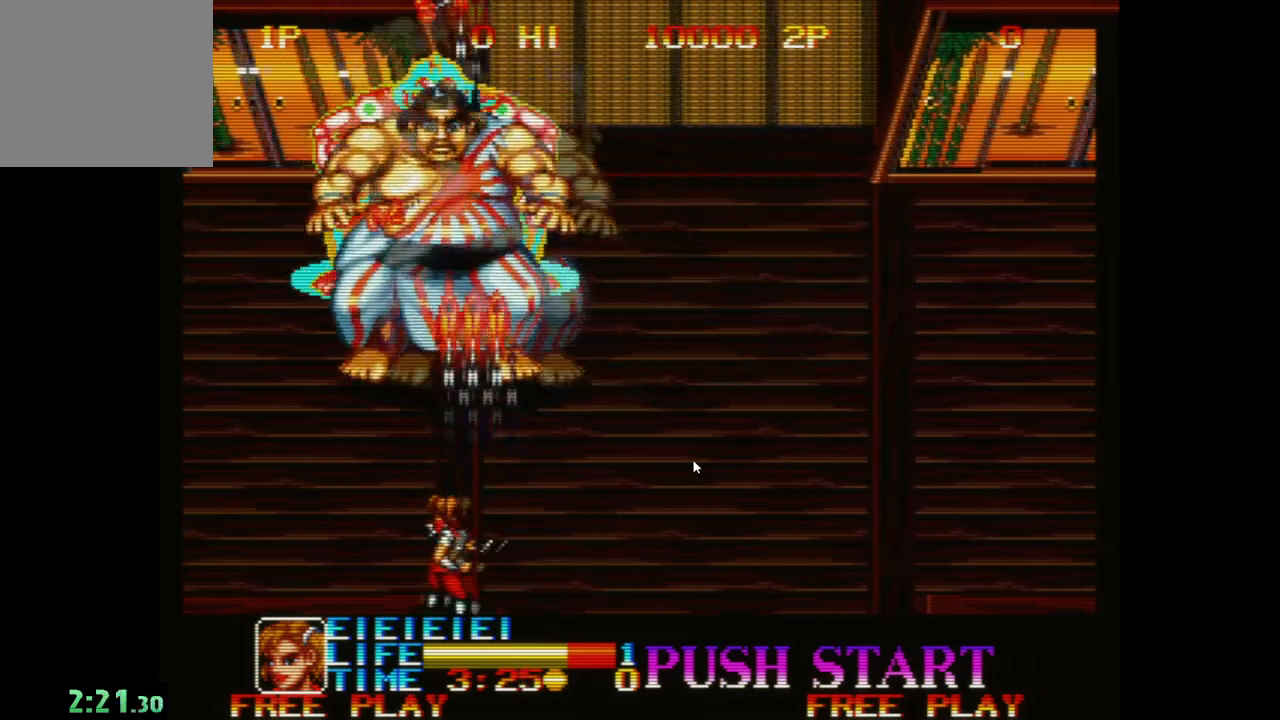
{"buttons": [], "left_stick": "right", "events": [[183, "A", "down"], [267, "A", "up"]]}
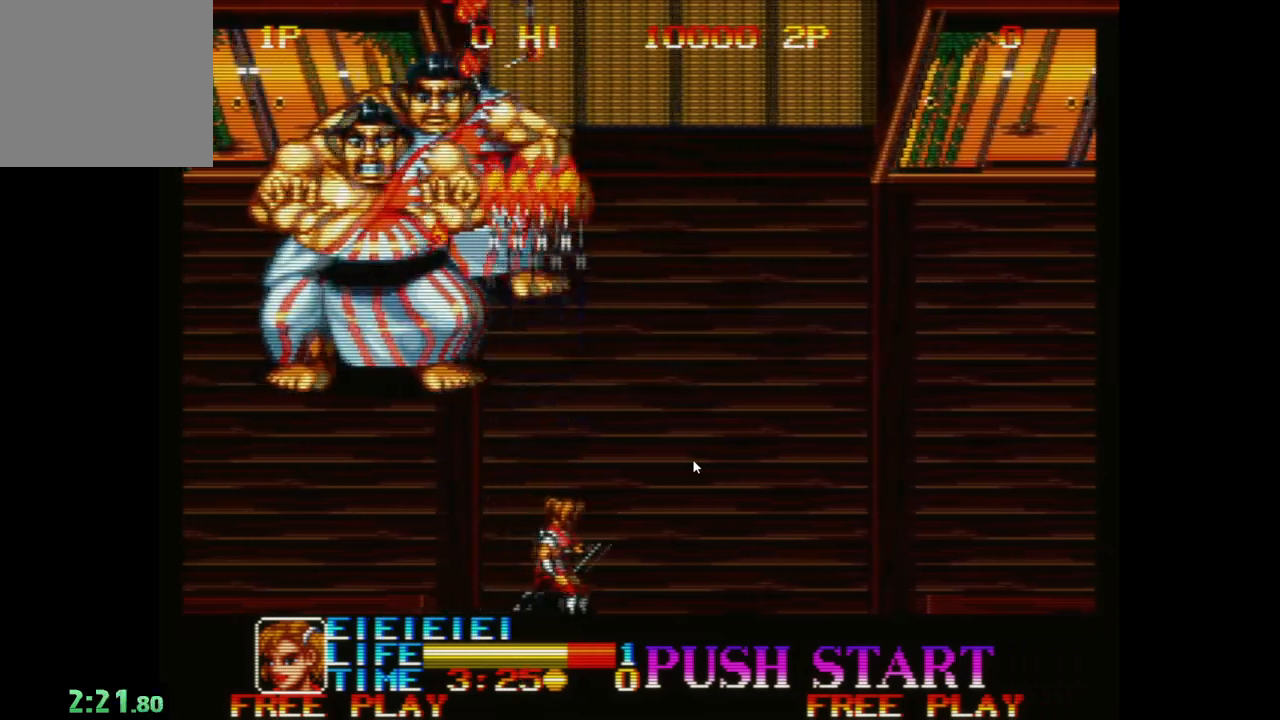
{"buttons": ["A"], "left_stick": "right", "events": [[83, "A", "down"], [183, "A", "up"], [483, "A", "down"]]}
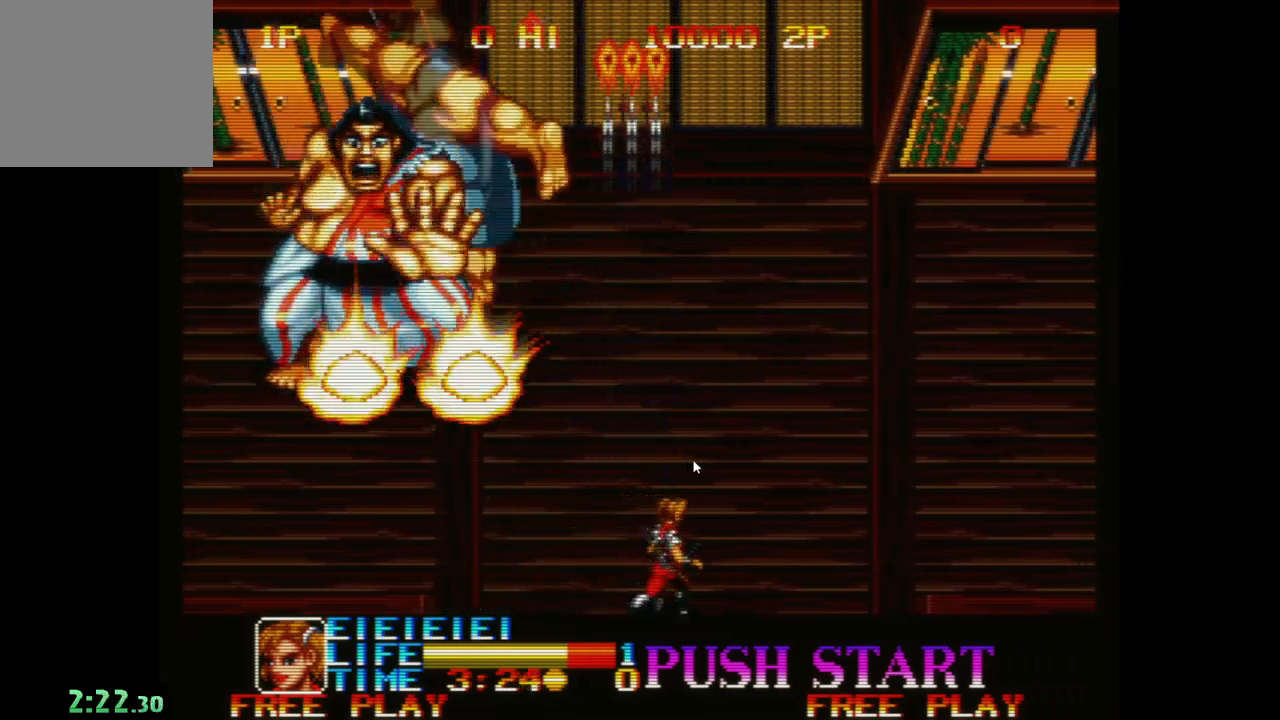
{"buttons": [], "left_stick": "right", "events": [[83, "A", "up"]]}
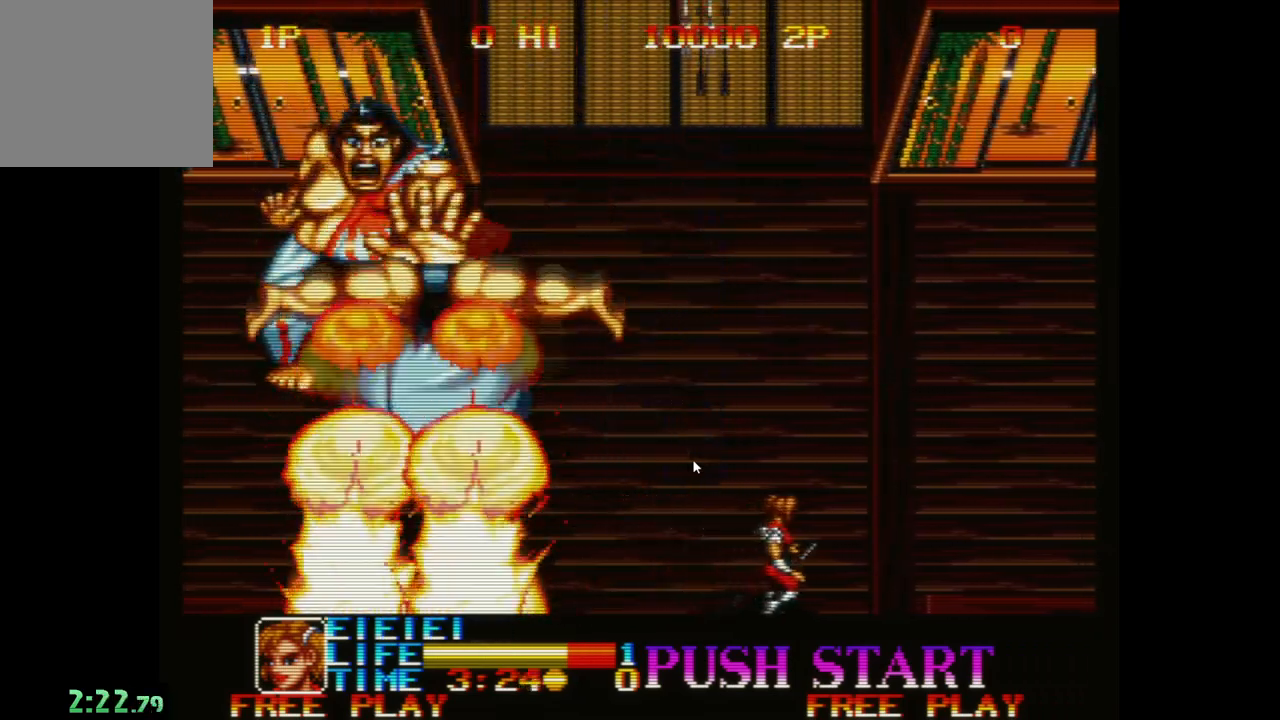
{"buttons": [], "left_stick": "left", "events": [[150, "left_stick", "up-right"], [333, "left_stick", "up-left"], [417, "left_stick", "left"]]}
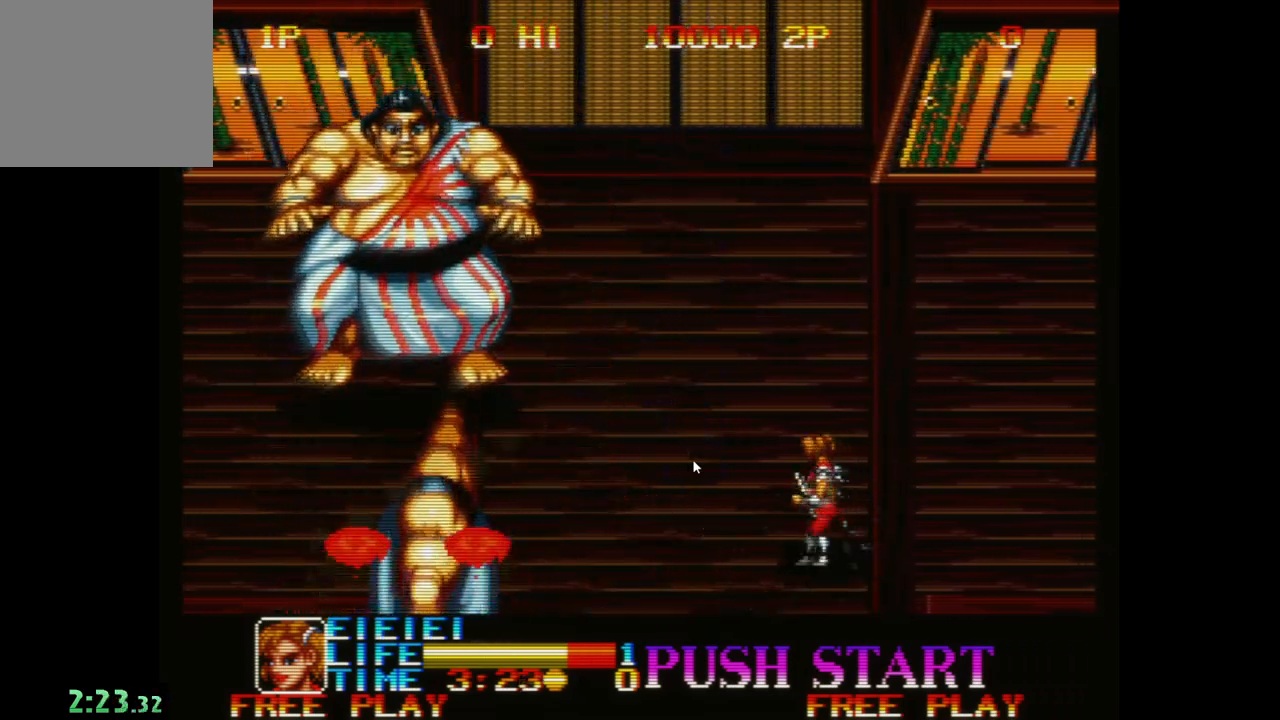
{"buttons": ["A"], "left_stick": "left", "events": [[450, "A", "down"]]}
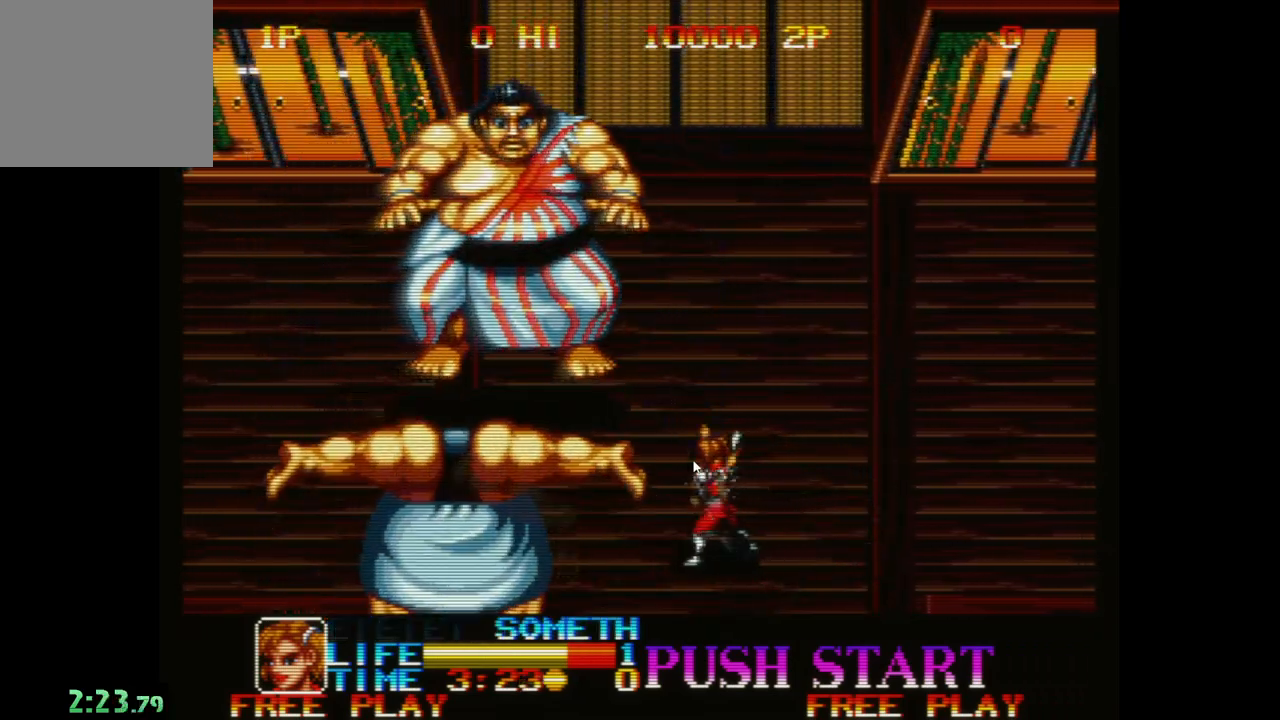
{"buttons": ["A"], "left_stick": "down", "events": [[17, "left_stick", "center"], [50, "A", "up"], [117, "A", "down"], [217, "A", "up"], [300, "A", "down"], [383, "A", "up"], [433, "left_stick", "down"], [467, "A", "down"]]}
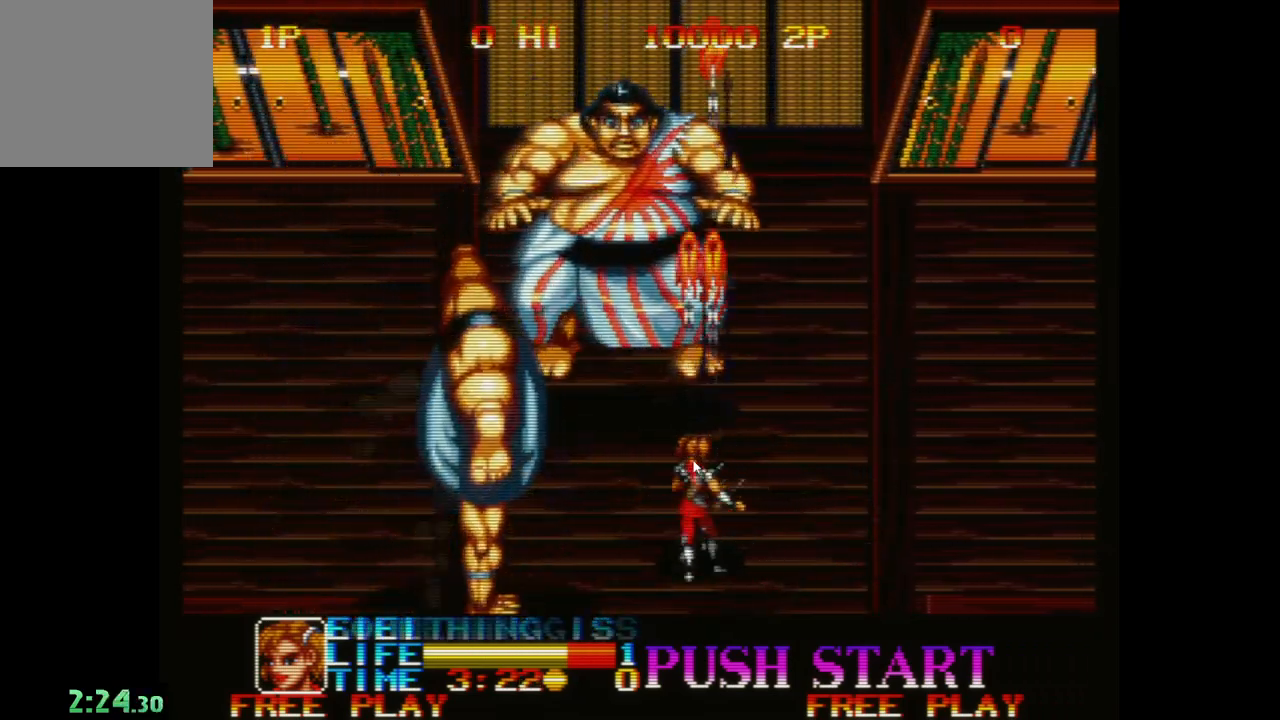
{"buttons": ["A"], "left_stick": "down", "events": [[67, "A", "up"], [117, "A", "down"], [217, "A", "up"], [283, "A", "down"], [383, "A", "up"], [450, "A", "down"]]}
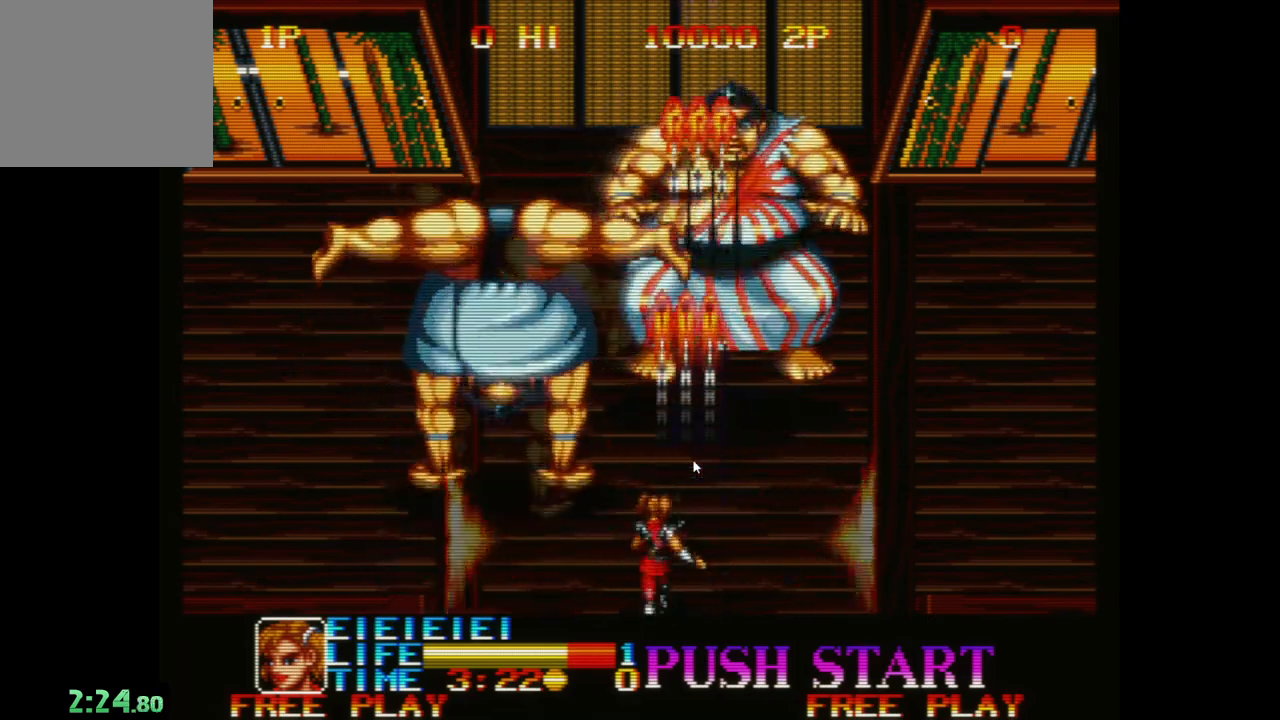
{"buttons": ["A"], "left_stick": "down-right", "events": [[50, "A", "up"], [133, "A", "down"], [217, "A", "up"], [217, "left_stick", "down-right"], [300, "A", "down"], [383, "A", "up"], [433, "A", "down"]]}
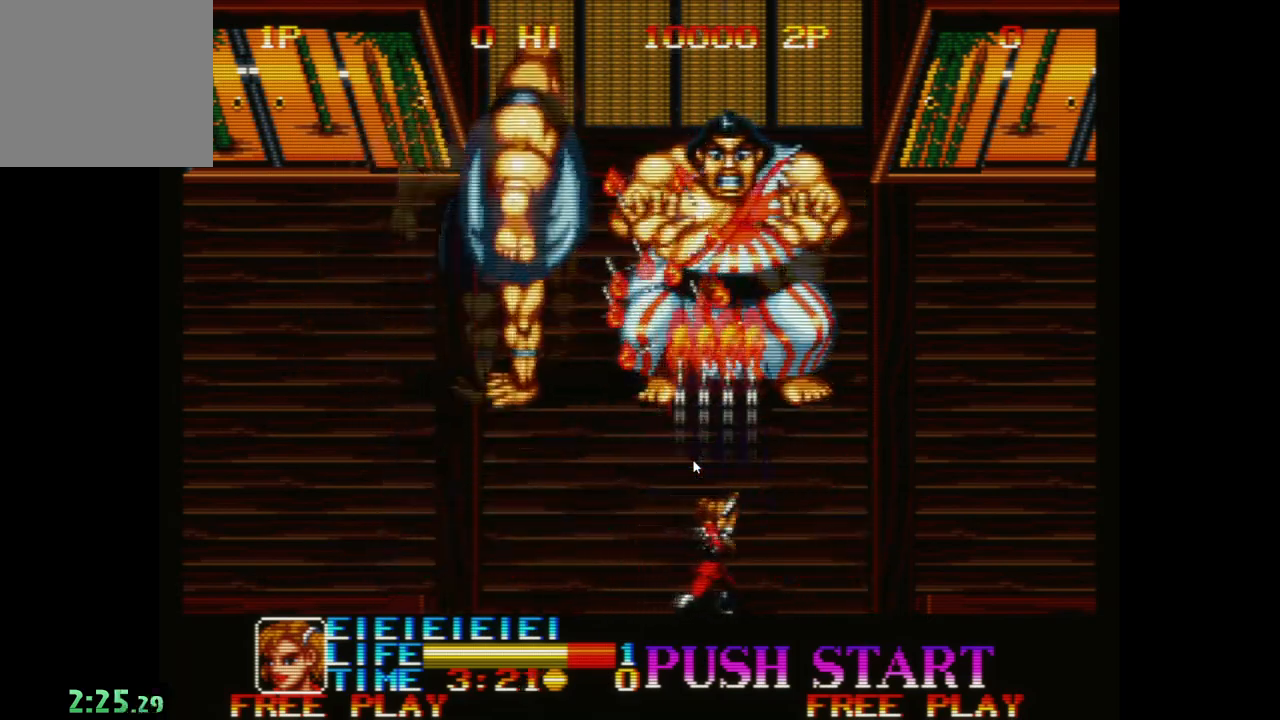
{"buttons": [], "left_stick": "right", "events": [[33, "A", "up"], [100, "A", "down"], [183, "A", "up"], [217, "left_stick", "right"], [267, "A", "down"], [350, "A", "up"]]}
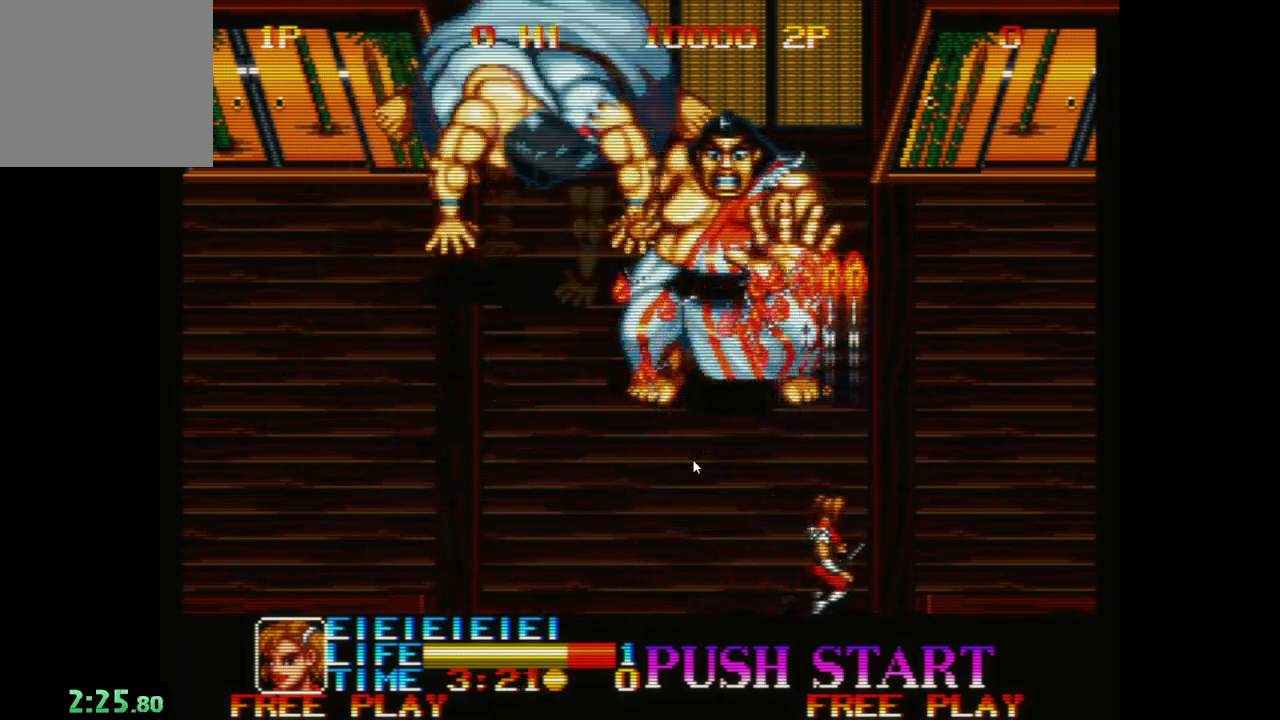
{"buttons": [], "left_stick": "up-right", "events": [[367, "left_stick", "up-right"]]}
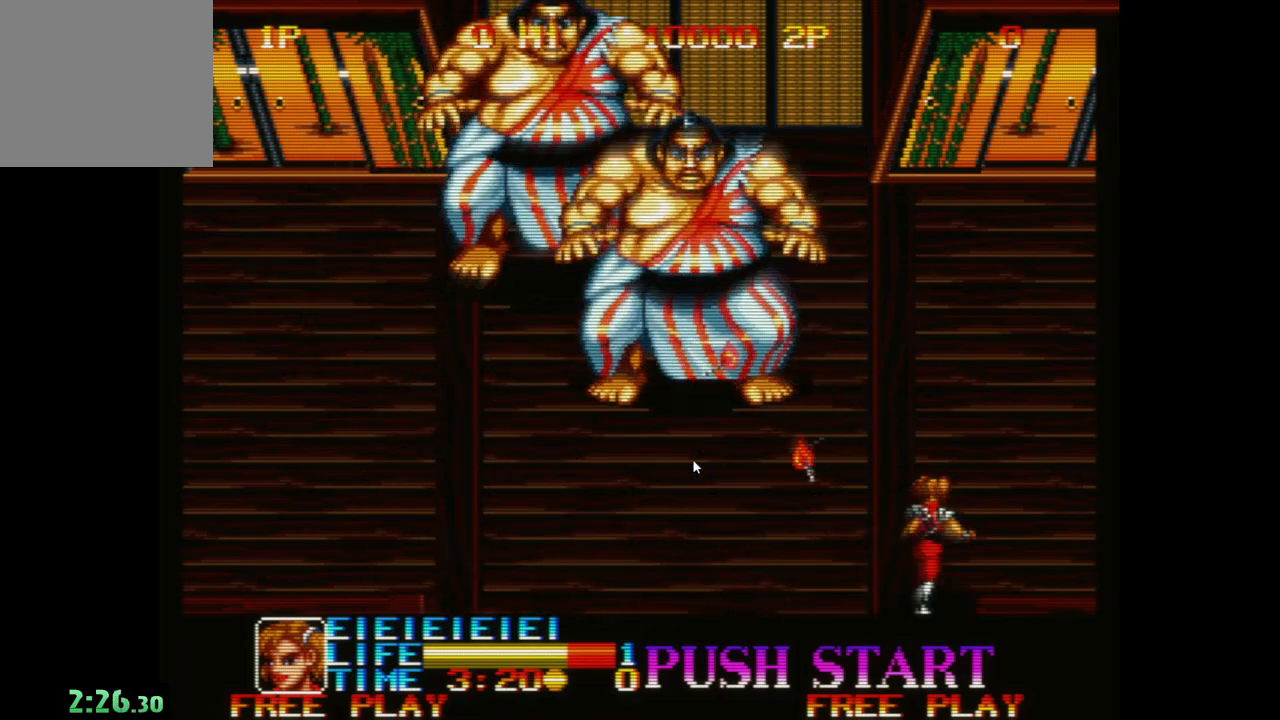
{"buttons": [], "left_stick": "left", "events": [[267, "left_stick", "left"]]}
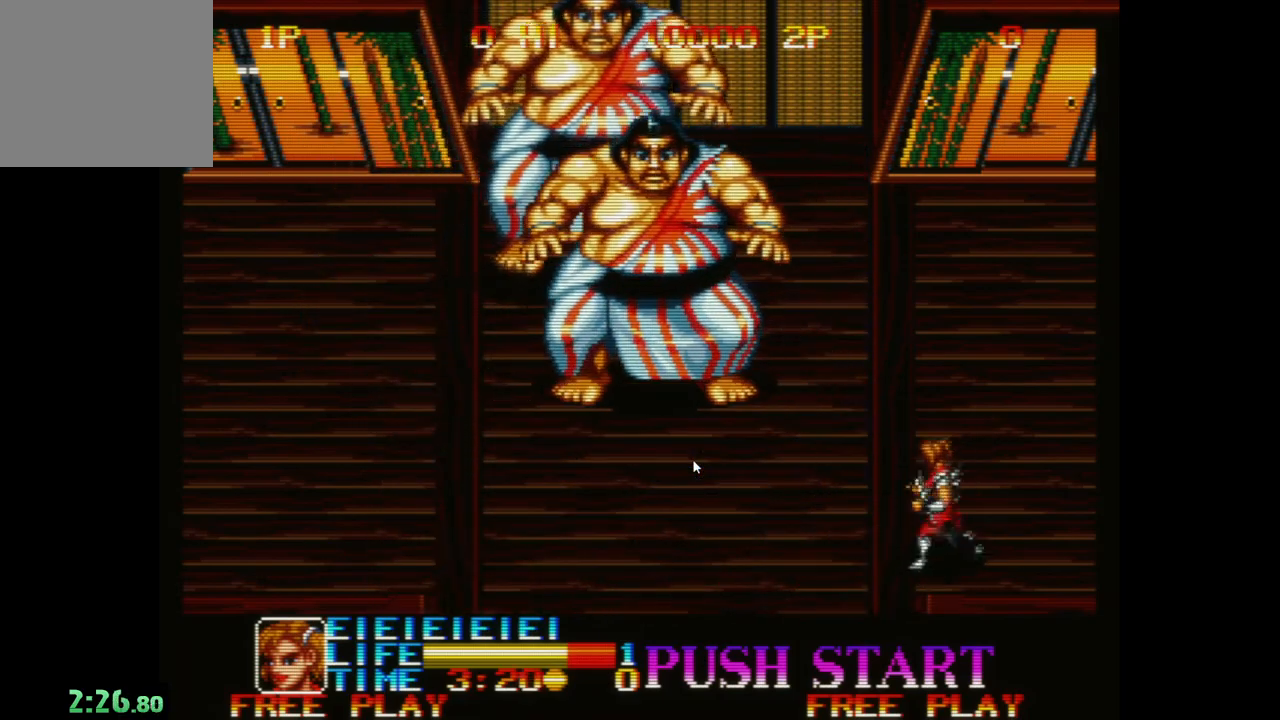
{"buttons": [], "left_stick": "left", "events": []}
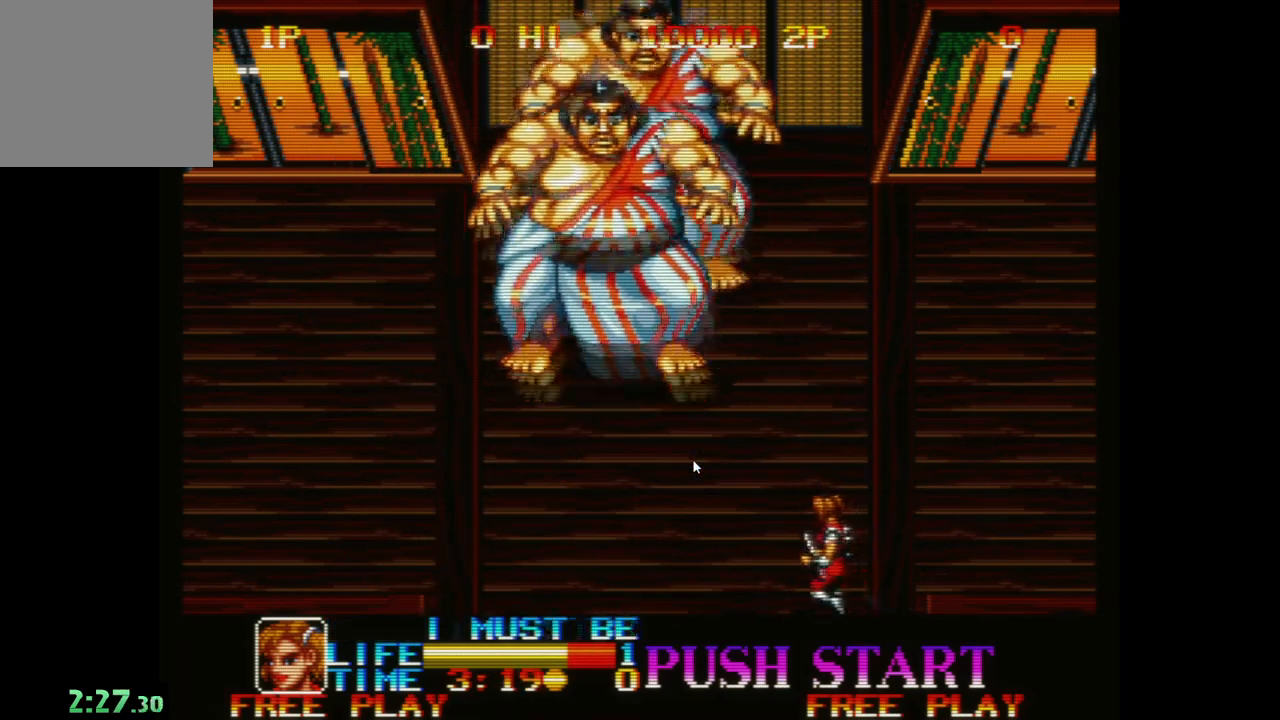
{"buttons": ["A"], "left_stick": "center", "events": [[250, "A", "down"], [350, "left_stick", "center"], [367, "A", "up"], [433, "A", "down"]]}
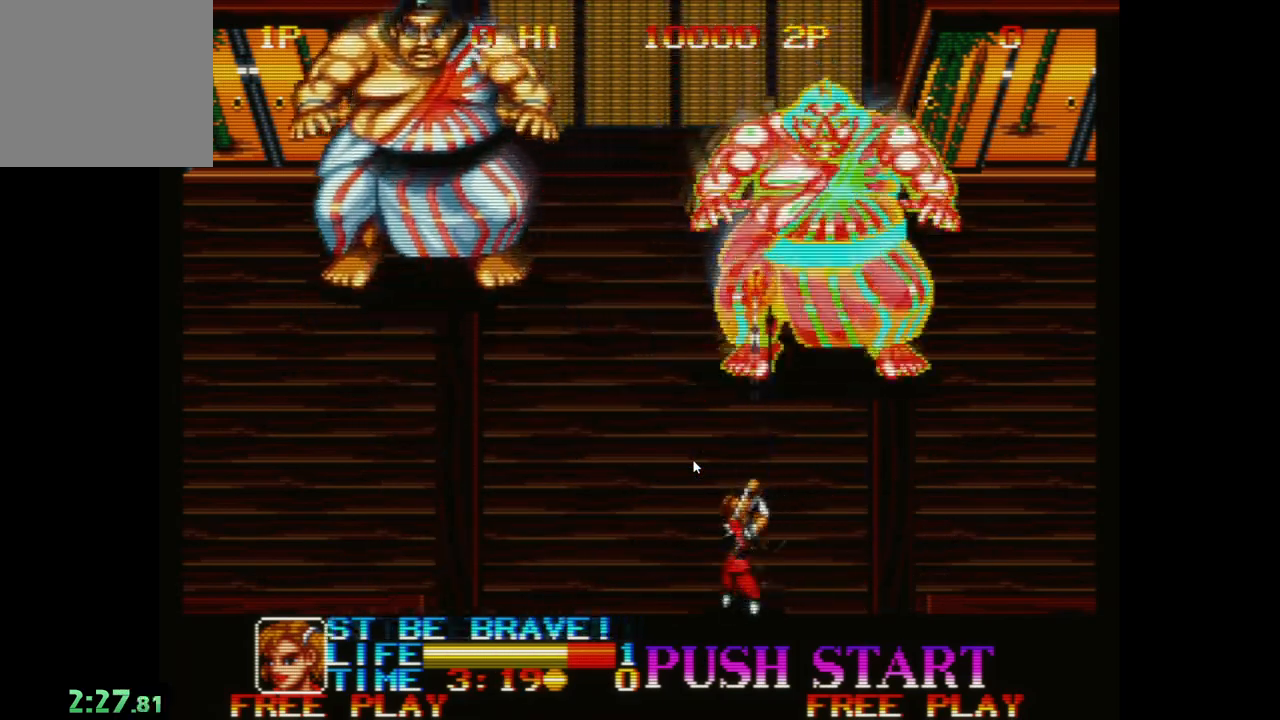
{"buttons": ["A"], "left_stick": "down", "events": [[17, "A", "up"], [100, "A", "down"], [133, "left_stick", "right"], [200, "A", "up"], [250, "A", "down"], [333, "A", "up"], [417, "A", "down"], [483, "left_stick", "down"]]}
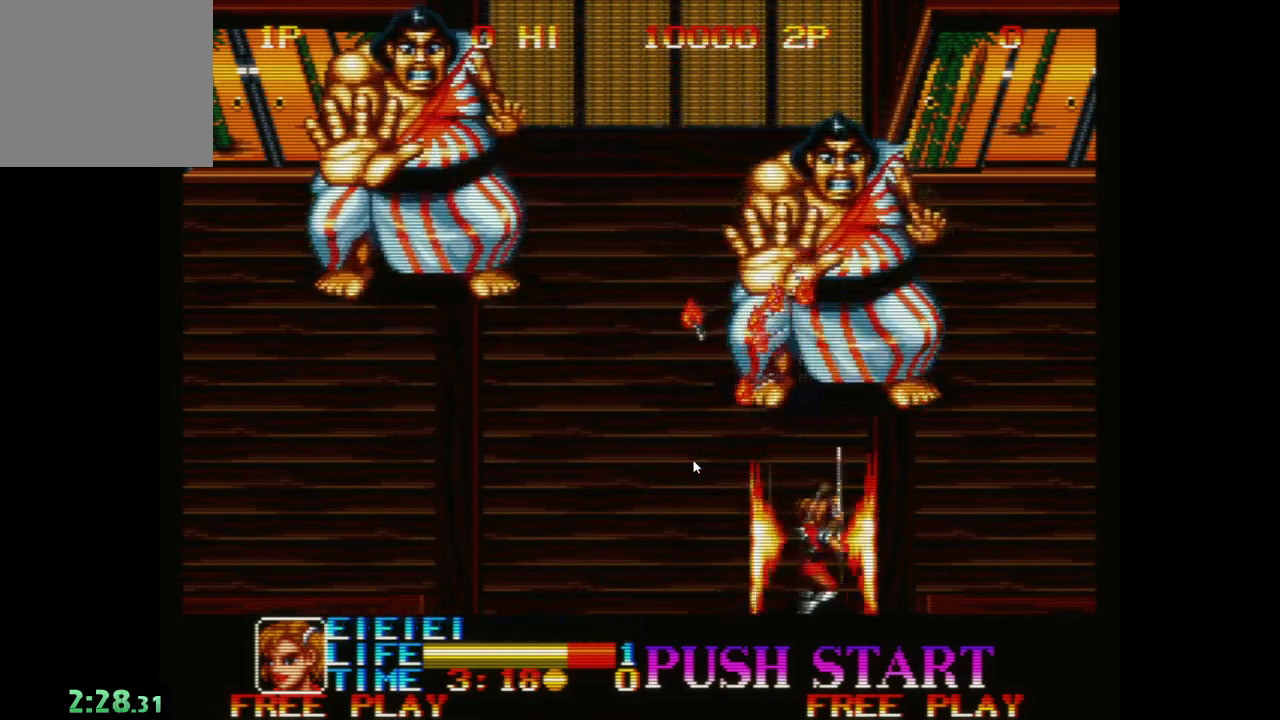
{"buttons": [], "left_stick": "down-left", "events": [[17, "A", "up"], [100, "A", "down"], [117, "left_stick", "down-left"], [150, "A", "up"]]}
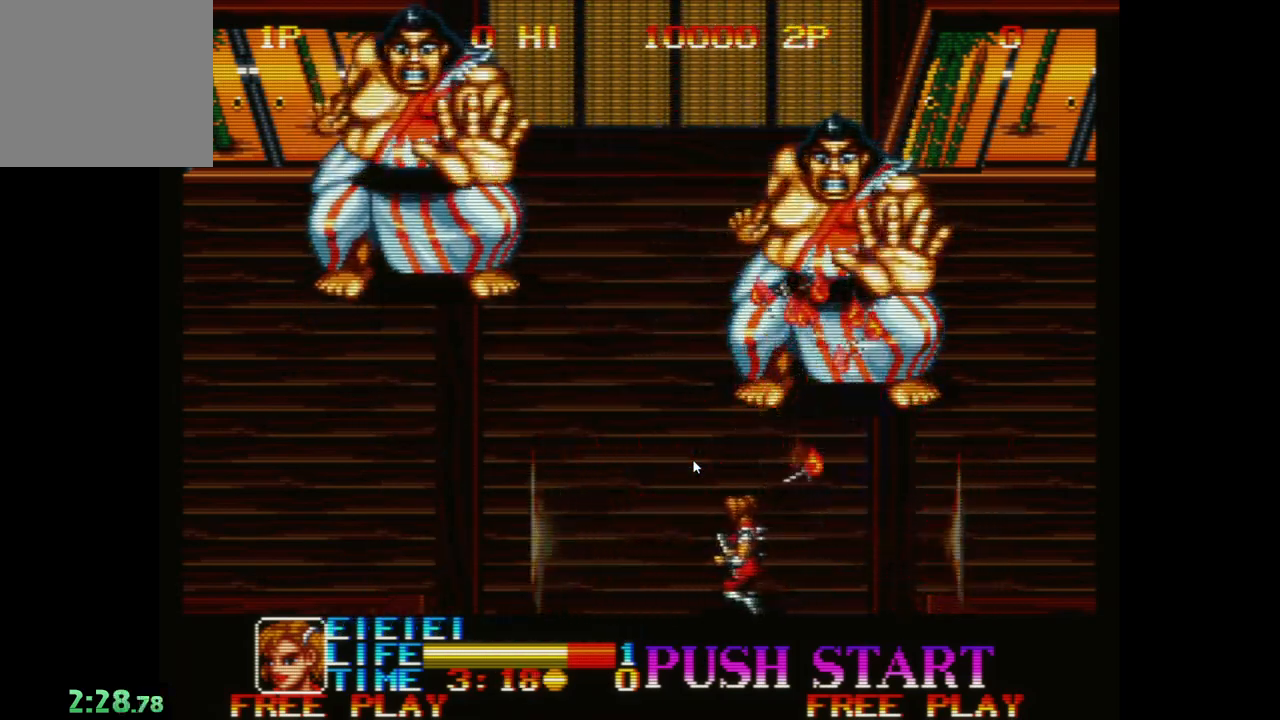
{"buttons": [], "left_stick": "down-left", "events": []}
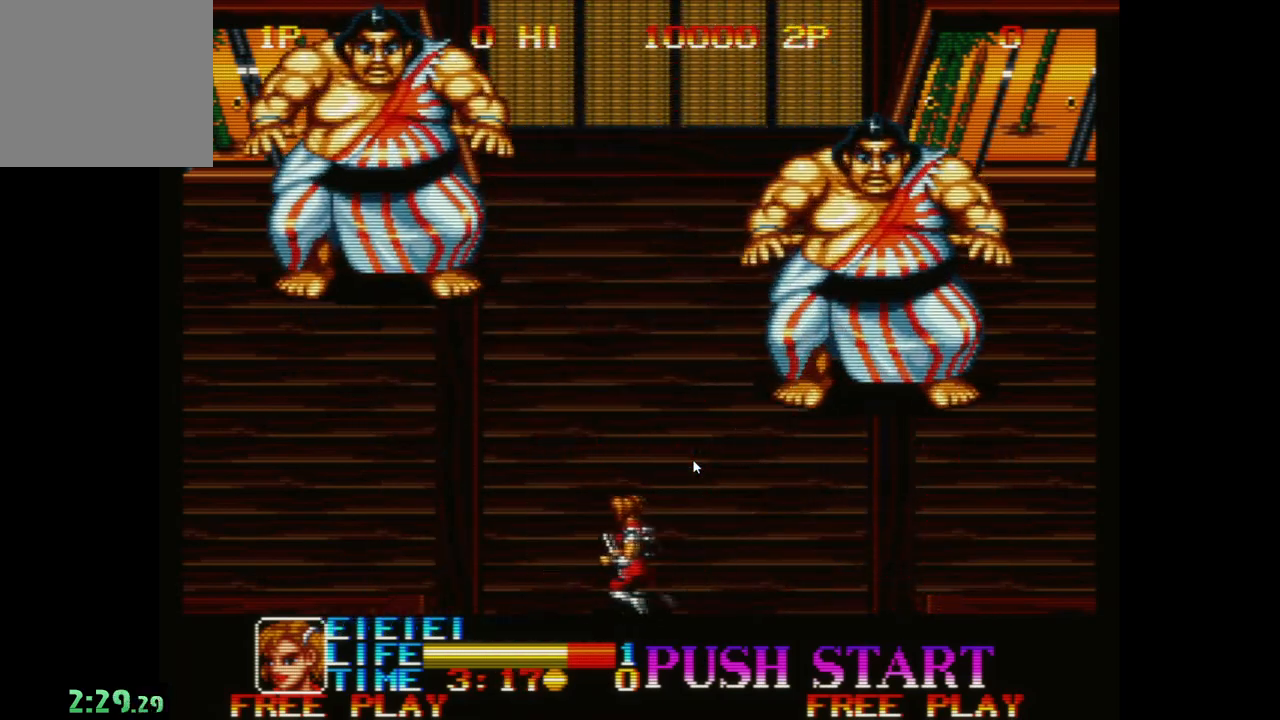
{"buttons": [], "left_stick": "up-left", "events": [[133, "left_stick", "left"], [500, "left_stick", "up-left"]]}
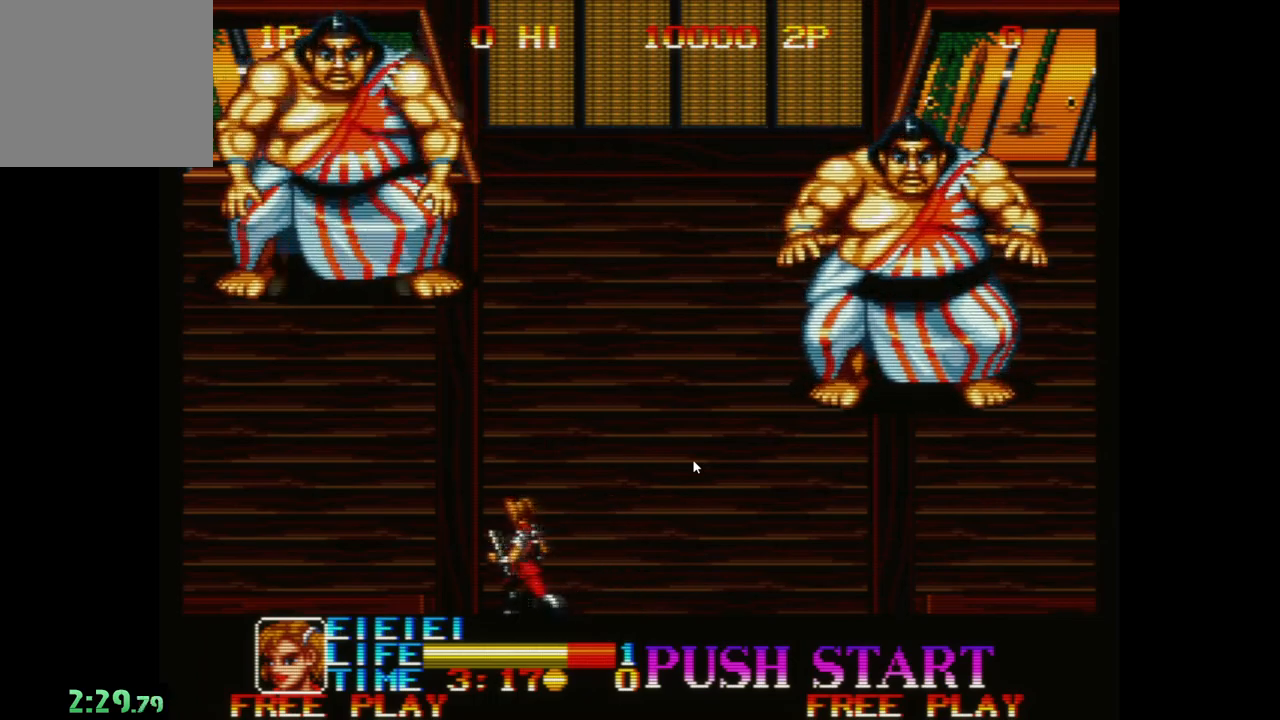
{"buttons": [], "left_stick": "center", "events": [[183, "X", "down"], [200, "left_stick", "left"], [317, "X", "up"], [367, "left_stick", "center"]]}
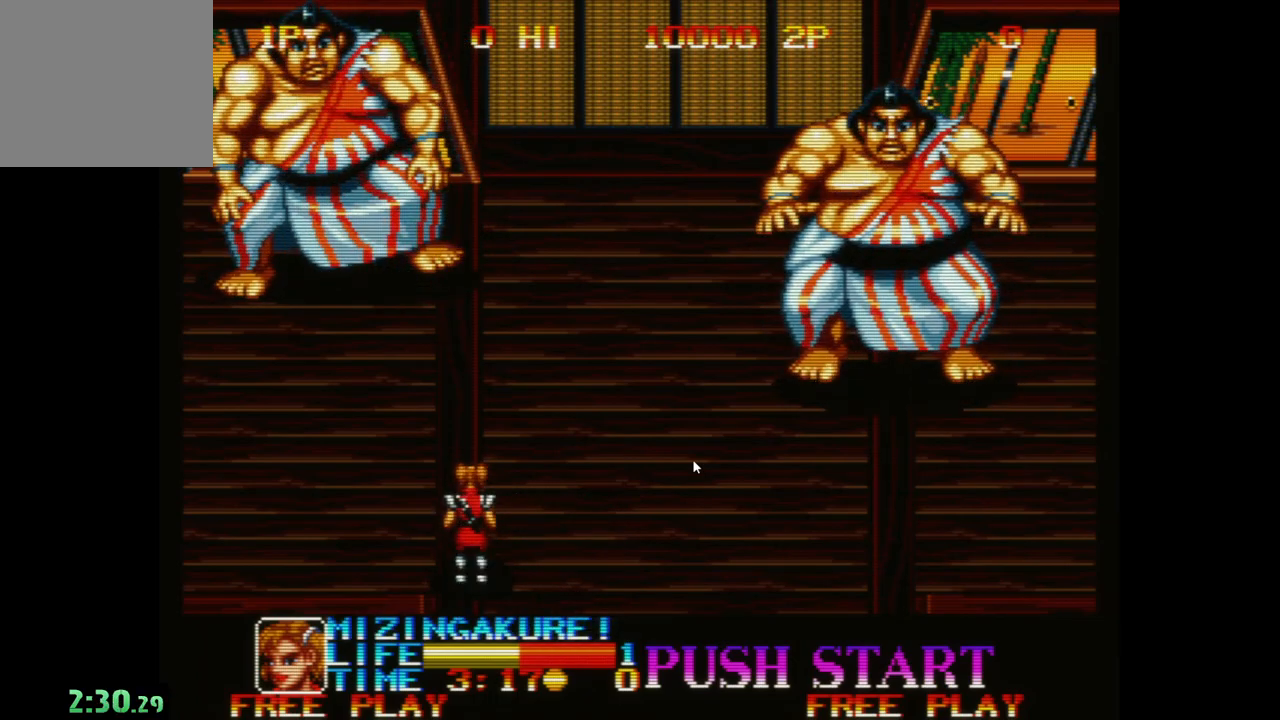
{"buttons": [], "left_stick": "center", "events": []}
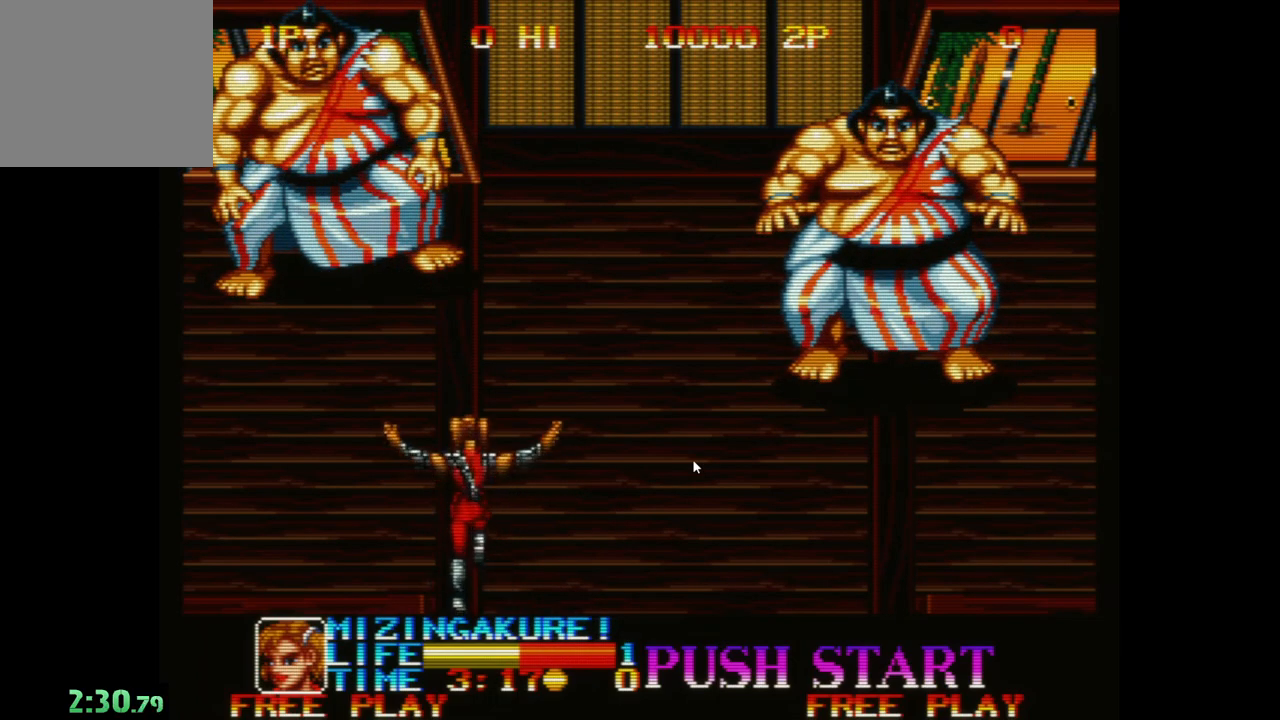
{"buttons": [], "left_stick": "center", "events": []}
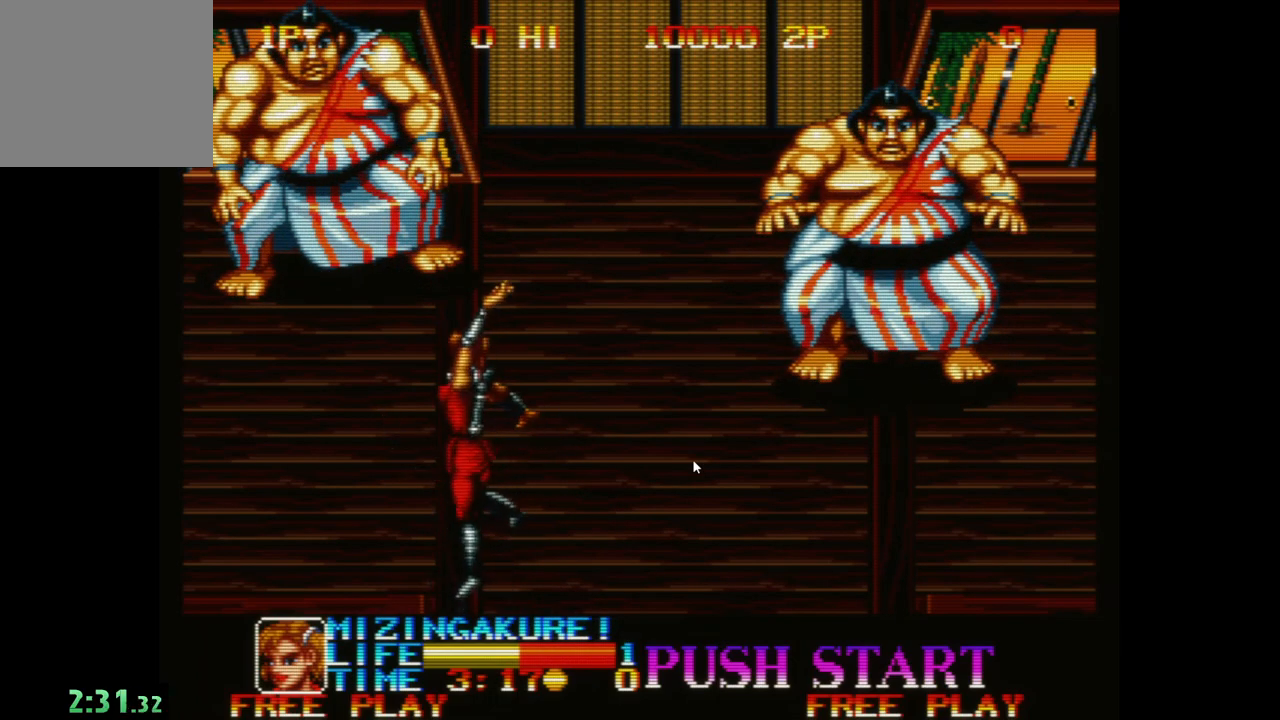
{"buttons": [], "left_stick": "center", "events": []}
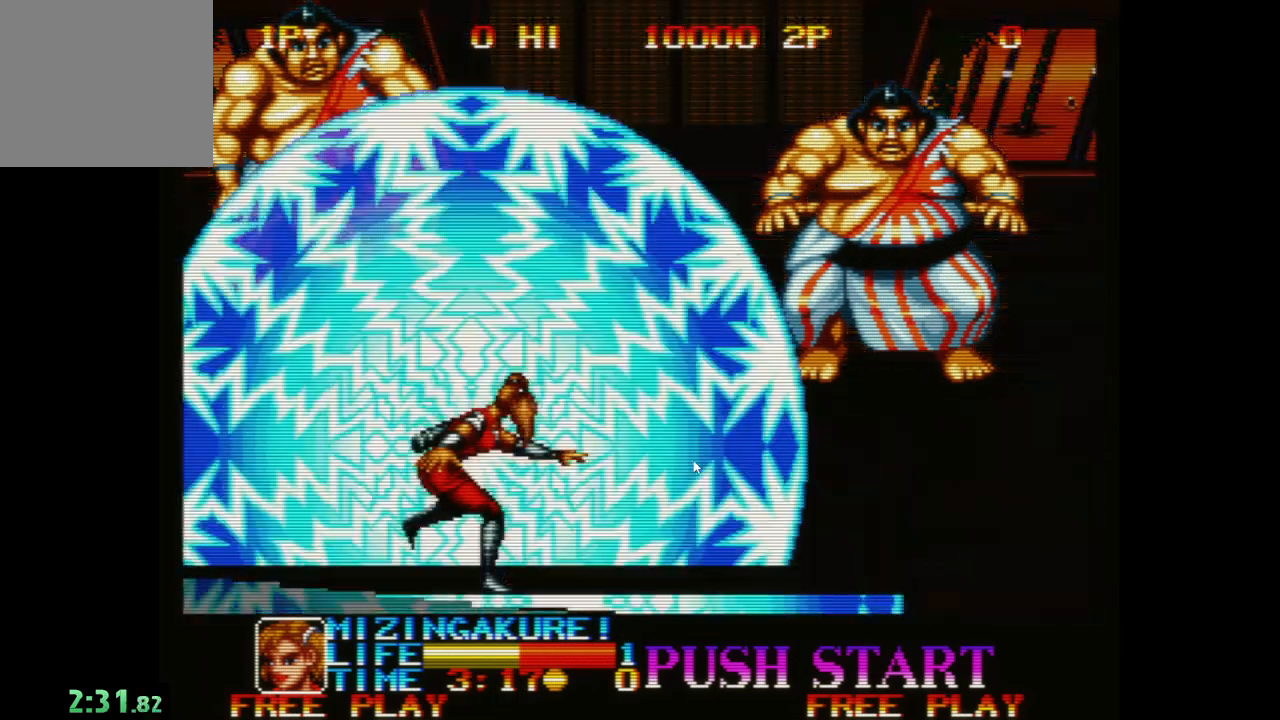
{"buttons": [], "left_stick": "center", "events": []}